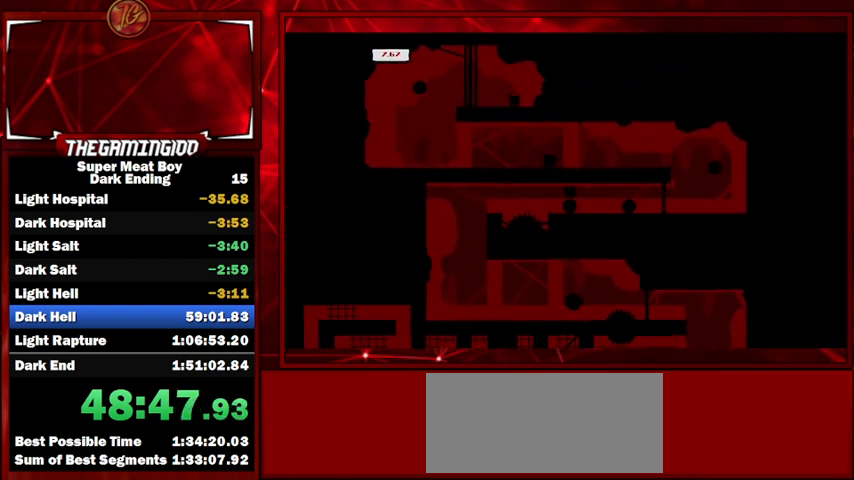
Gameplay with keyboard; each line is a JSON object with the keys held at the frame after it. "events" lists presses ("down") and releases ("up") of "left", "p", "right" and "space" between this image and that frame as [ms after this image, input, new state], when the widget could be followed in between. No other keys are recorded. Mouse input is not recorded. Not read: shift.
{"keys": ["right", "space"], "events": [[34, "right", "up"], [100, "left", "down"], [100, "space", "up"], [234, "left", "up"], [234, "space", "down"], [300, "right", "down"]]}
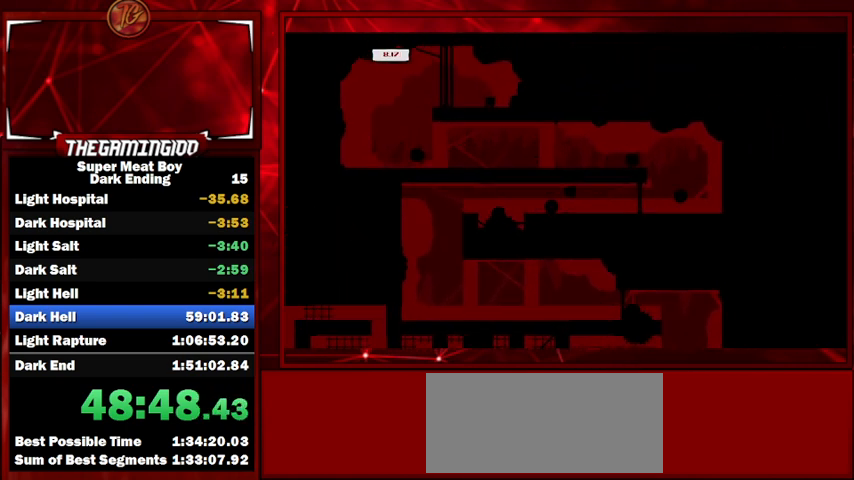
{"keys": [], "events": [[34, "right", "up"], [34, "space", "up"], [134, "left", "down"], [234, "left", "up"]]}
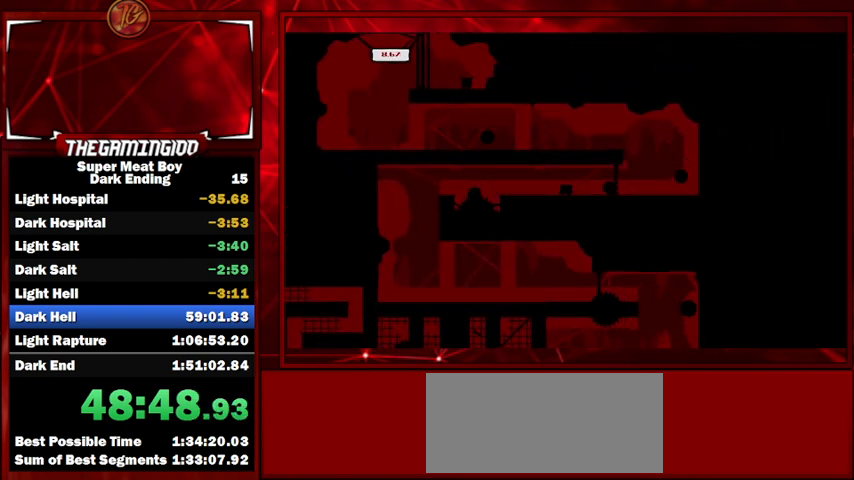
{"keys": ["left"], "events": [[34, "right", "down"], [100, "space", "down"], [334, "left", "down"], [334, "right", "up"], [367, "space", "up"]]}
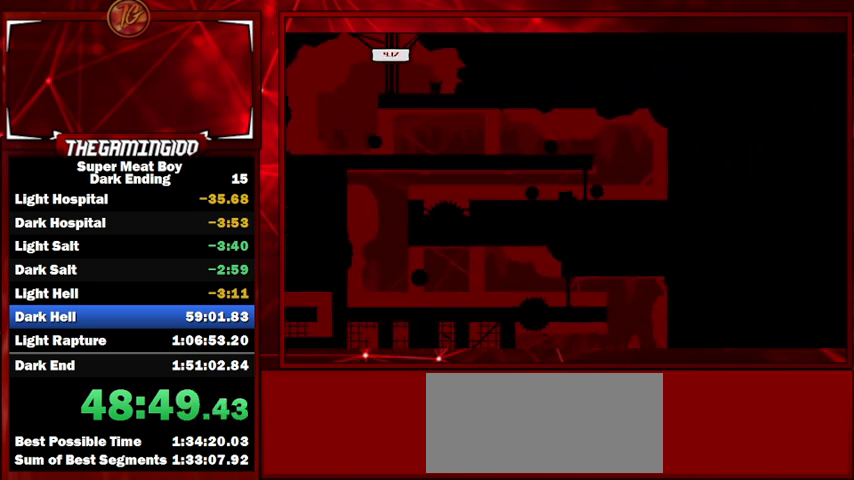
{"keys": [], "events": [[100, "left", "up"], [200, "right", "down"], [200, "space", "down"], [400, "right", "up"], [434, "space", "up"]]}
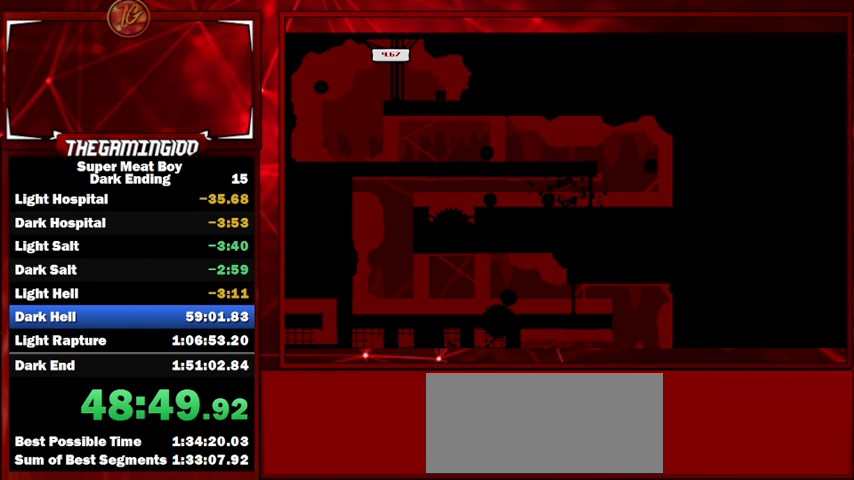
{"keys": [], "events": [[34, "right", "down"], [200, "right", "up"]]}
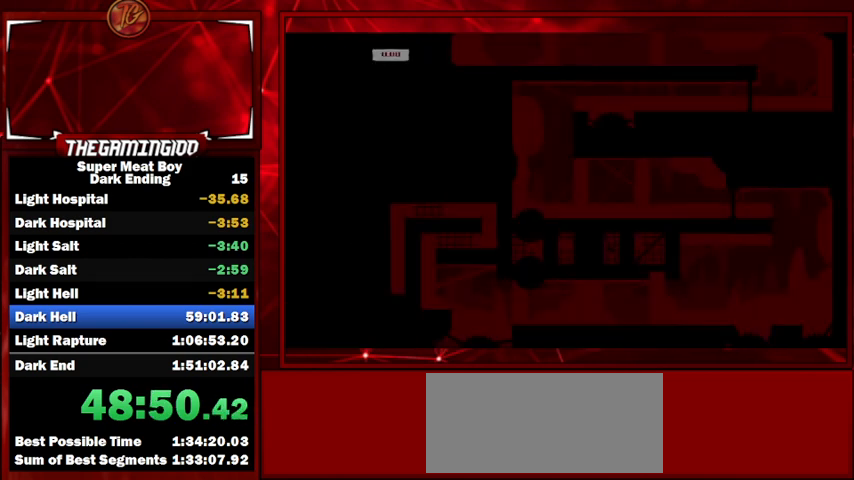
{"keys": [], "events": [[34, "right", "down"], [100, "right", "up"]]}
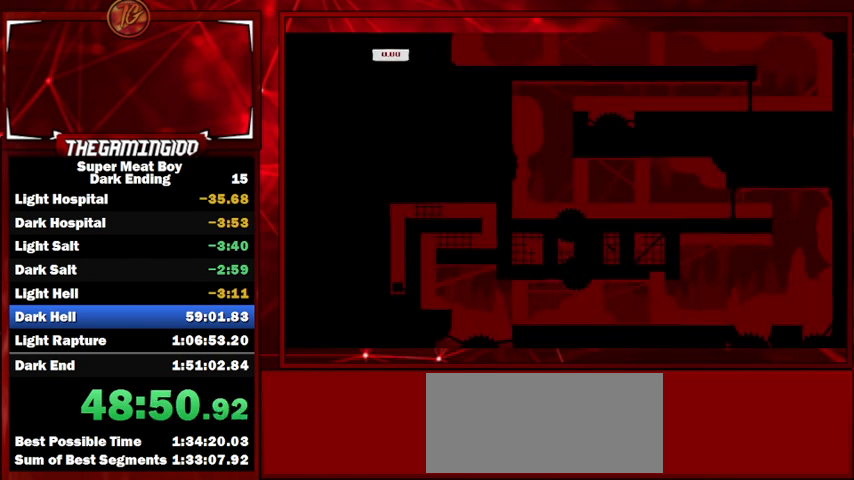
{"keys": ["right", "space"], "events": [[167, "right", "down"], [267, "space", "down"]]}
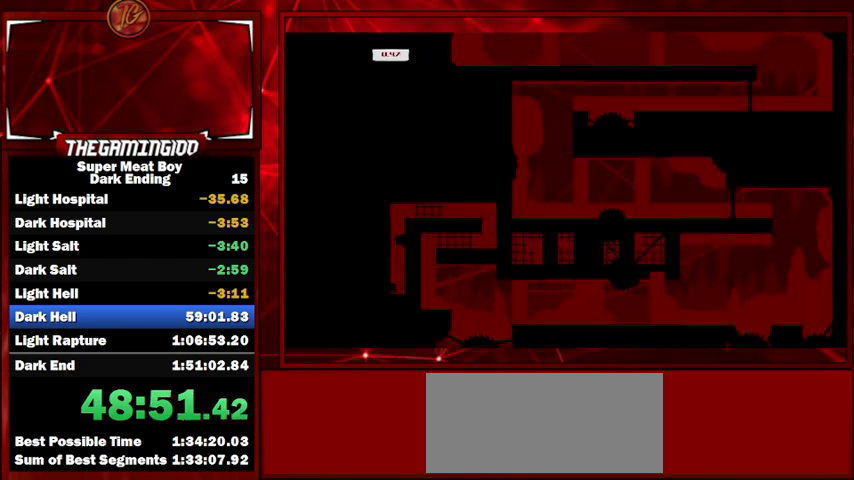
{"keys": ["right"], "events": [[367, "space", "up"]]}
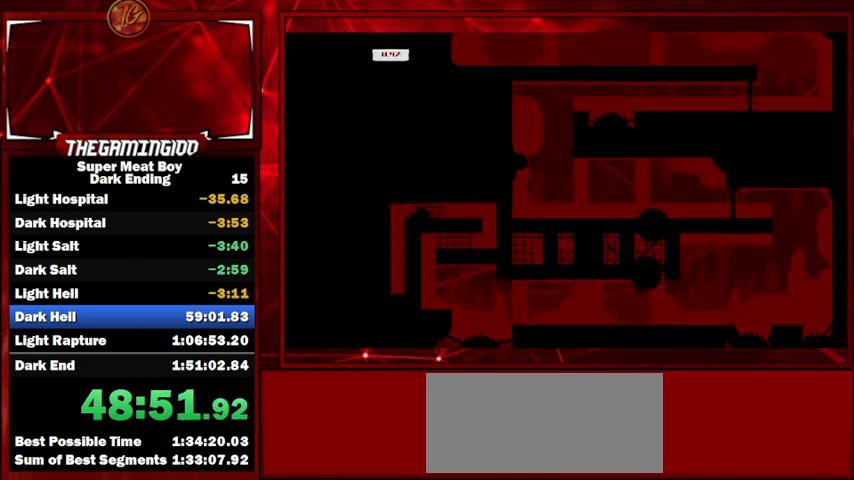
{"keys": ["left"], "events": [[267, "left", "down"], [267, "right", "up"]]}
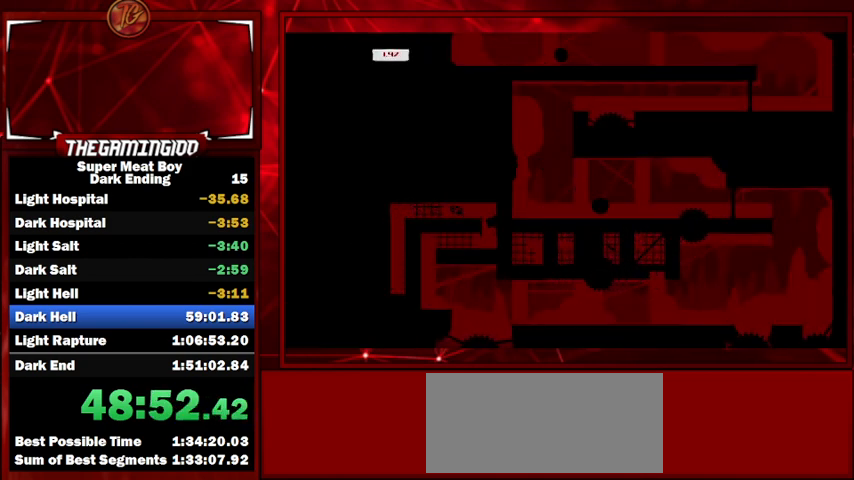
{"keys": ["left"], "events": []}
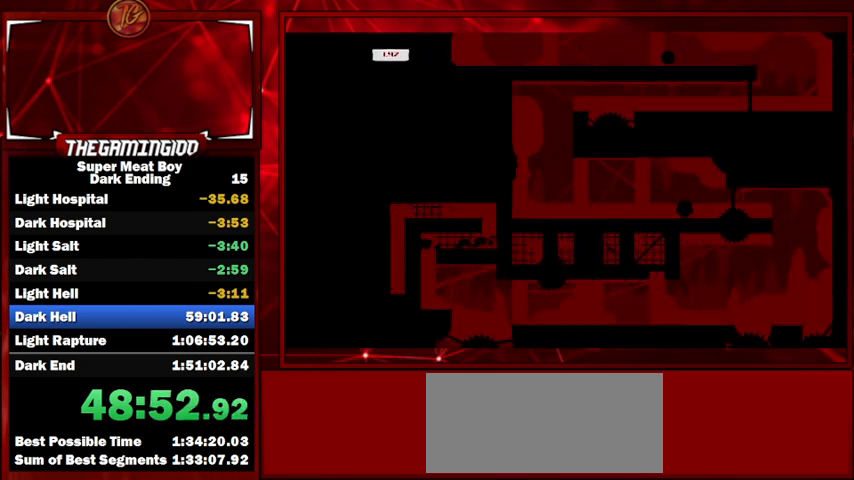
{"keys": ["right"], "events": [[67, "left", "up"], [300, "right", "down"]]}
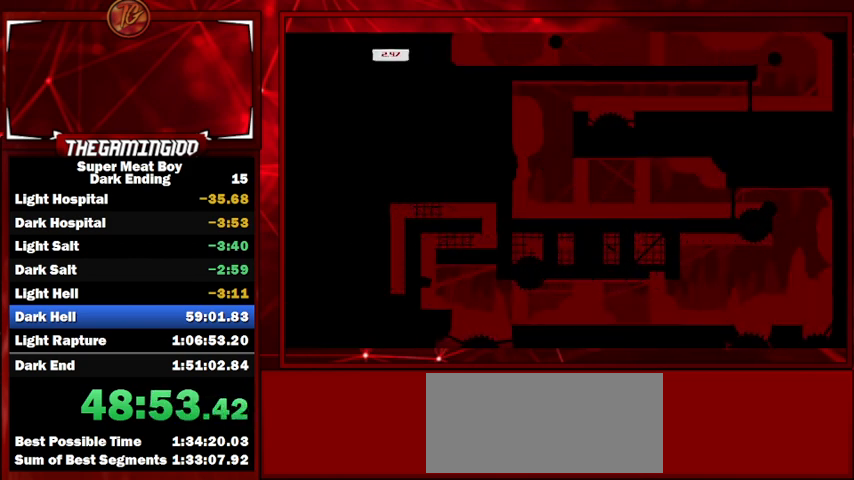
{"keys": ["right"], "events": []}
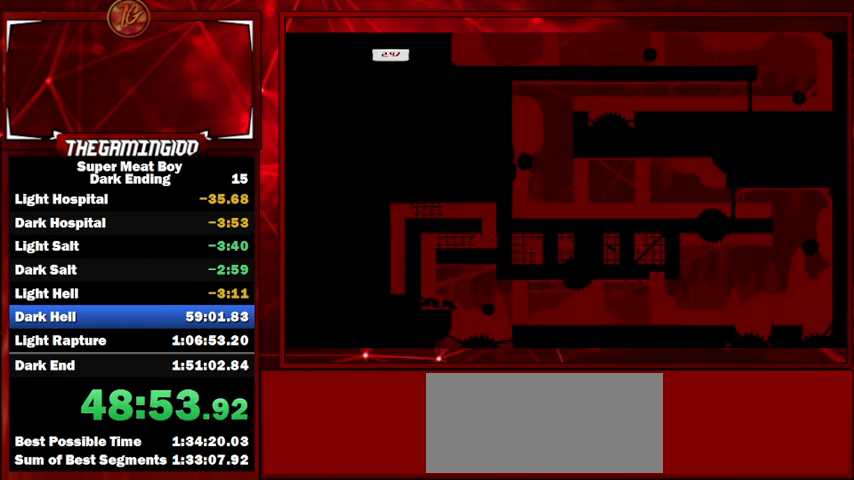
{"keys": ["right"], "events": []}
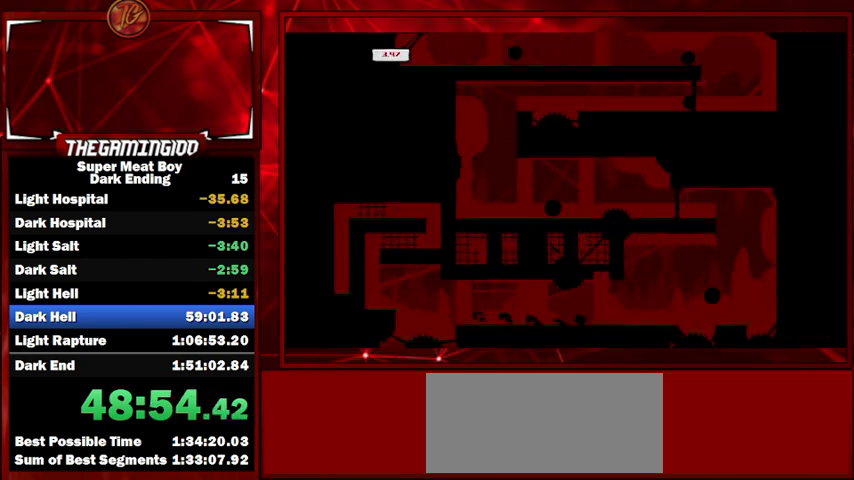
{"keys": ["right", "space"], "events": [[34, "space", "down"]]}
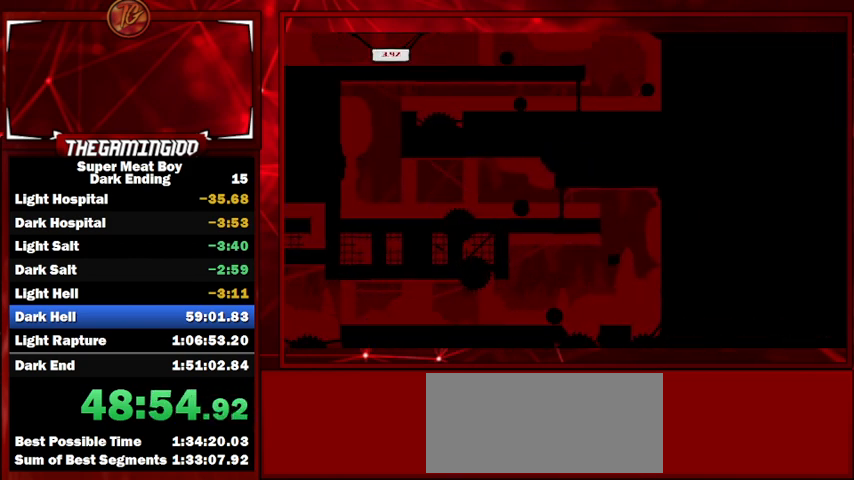
{"keys": ["left", "space"], "events": [[200, "space", "up"], [367, "left", "down"], [367, "space", "down"], [434, "right", "up"]]}
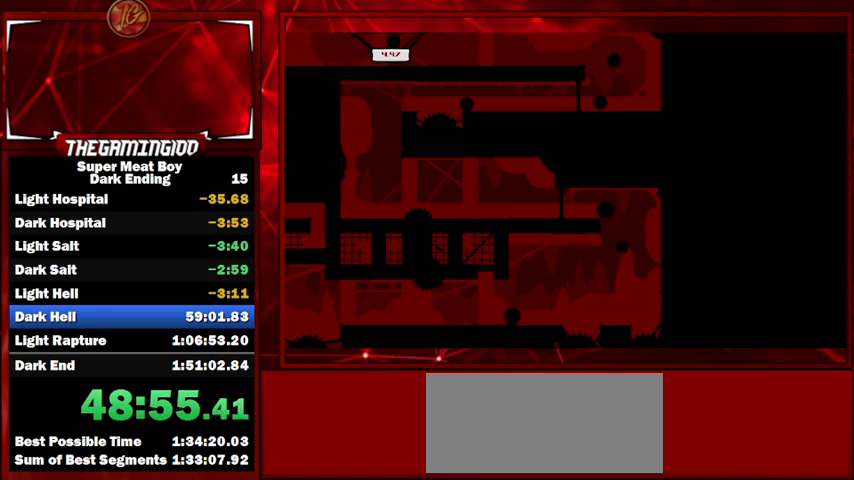
{"keys": ["left"], "events": [[200, "space", "up"]]}
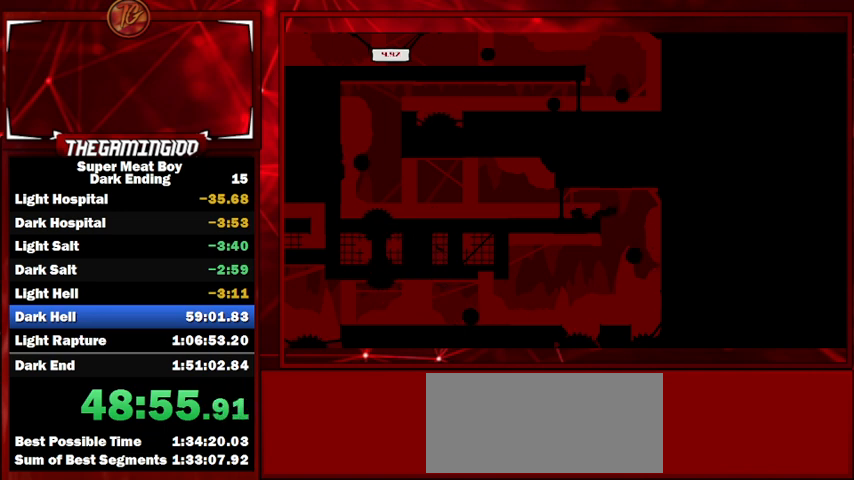
{"keys": ["left", "space"], "events": [[267, "space", "down"]]}
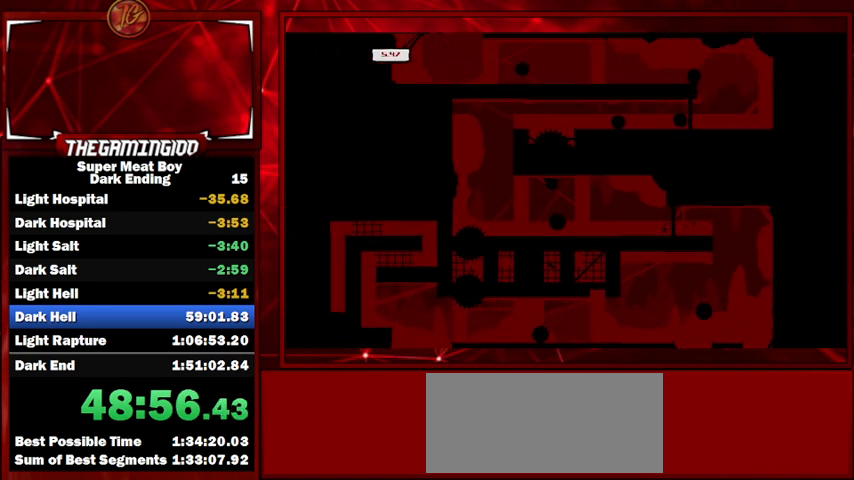
{"keys": ["right", "space"], "events": [[334, "right", "down"], [334, "space", "up"], [367, "left", "up"], [367, "space", "down"]]}
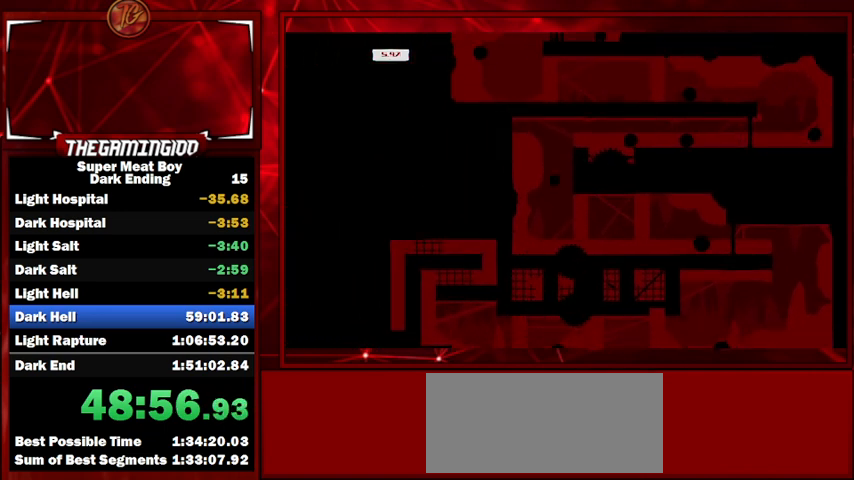
{"keys": [], "events": [[300, "right", "up"], [300, "space", "up"]]}
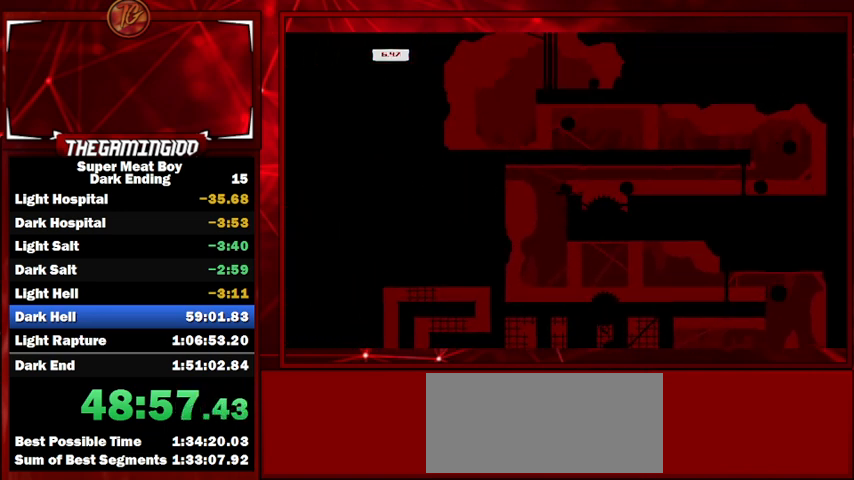
{"keys": ["left"], "events": [[67, "right", "down"], [200, "space", "down"], [434, "right", "up"], [500, "left", "down"], [500, "space", "up"]]}
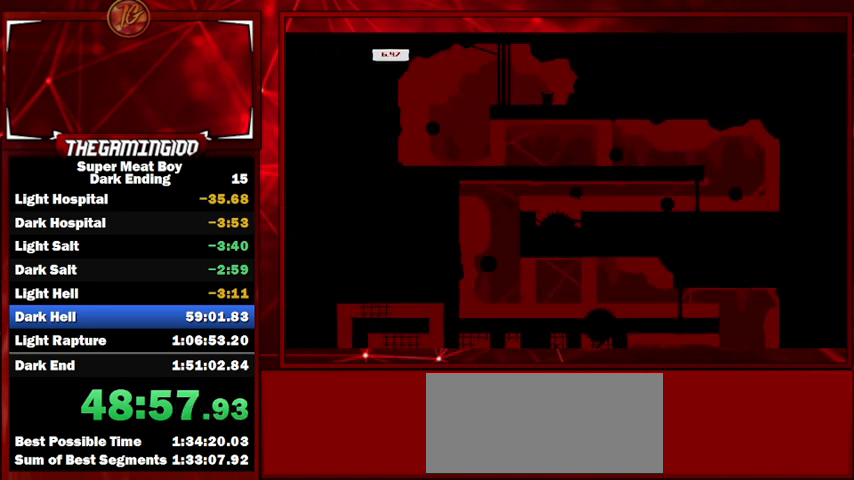
{"keys": ["right", "space"], "events": [[167, "left", "up"], [267, "right", "down"], [267, "space", "down"]]}
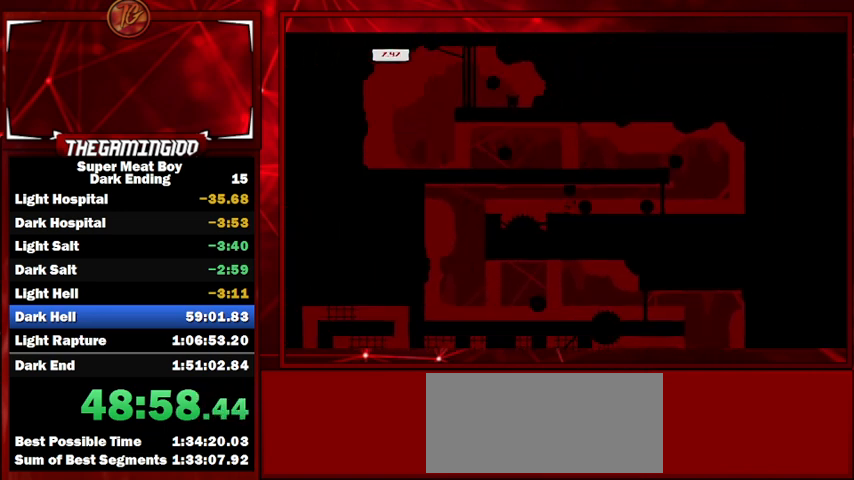
{"keys": ["space"], "events": [[67, "left", "down"], [67, "right", "up"], [100, "space", "up"], [300, "left", "up"], [334, "right", "down"], [334, "space", "down"], [467, "right", "up"]]}
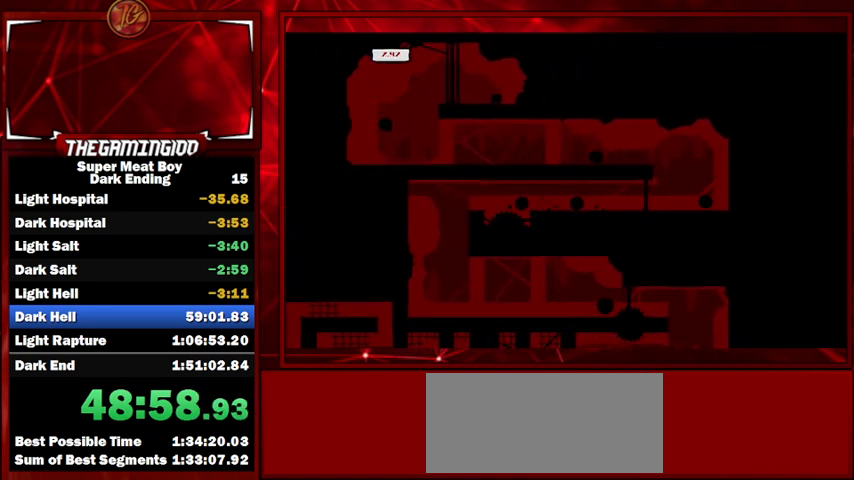
{"keys": [], "events": [[34, "space", "up"], [167, "right", "down"], [267, "right", "up"], [400, "right", "down"], [434, "right", "up"]]}
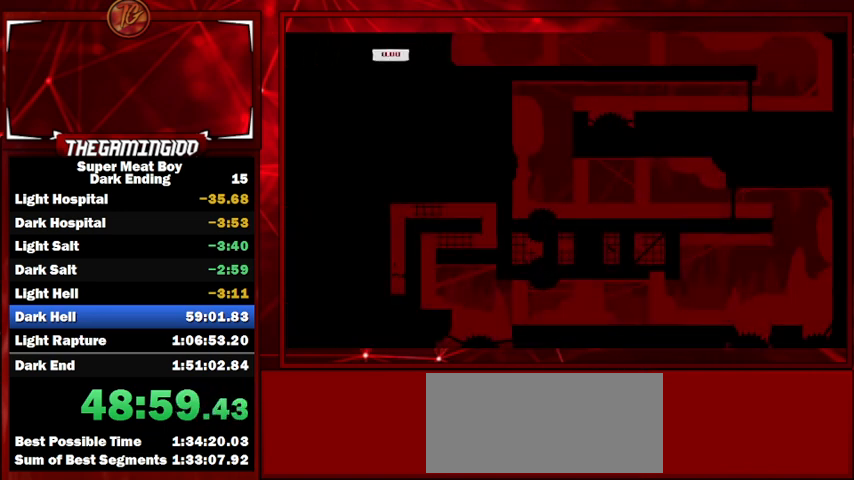
{"keys": ["right"], "events": [[34, "right", "down"], [100, "right", "up"], [234, "right", "down"]]}
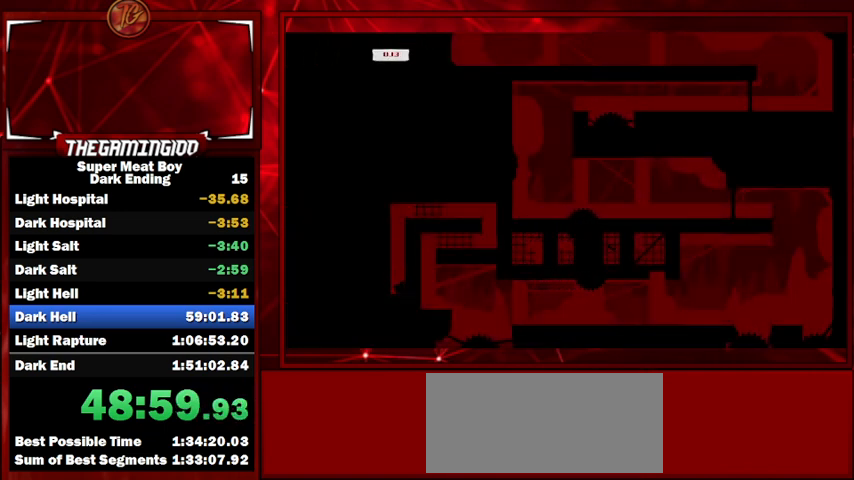
{"keys": ["right", "space"], "events": [[34, "space", "down"]]}
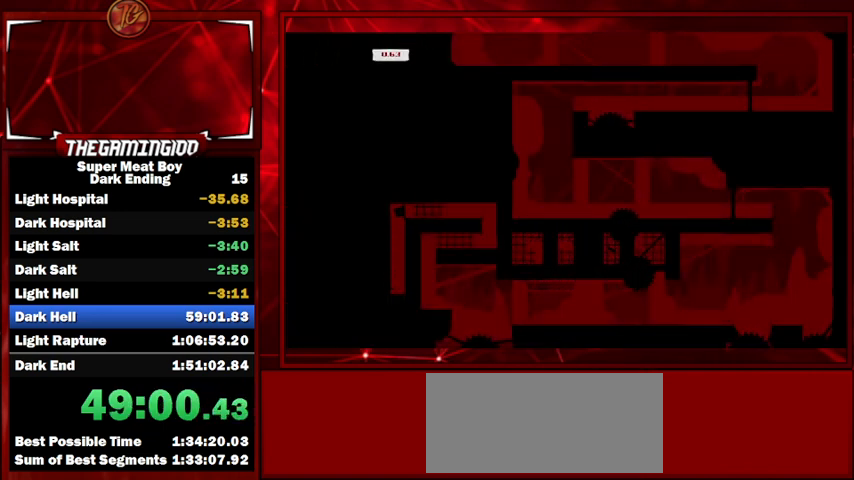
{"keys": ["left"], "events": [[167, "space", "up"], [500, "left", "down"], [500, "right", "up"]]}
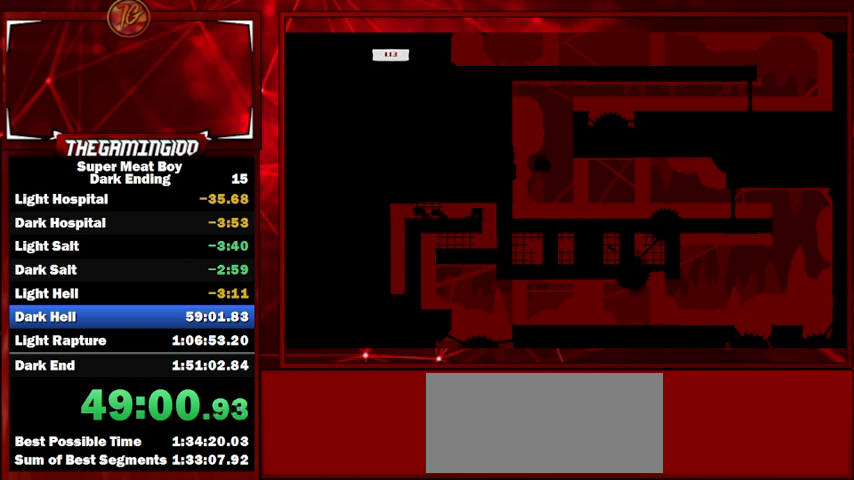
{"keys": ["left"], "events": [[267, "left", "up"], [334, "left", "down"]]}
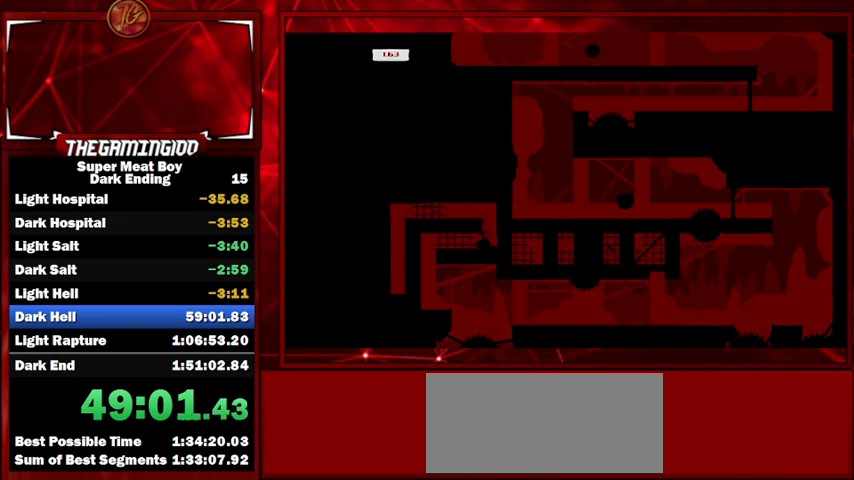
{"keys": ["right"], "events": [[434, "left", "up"], [434, "right", "down"]]}
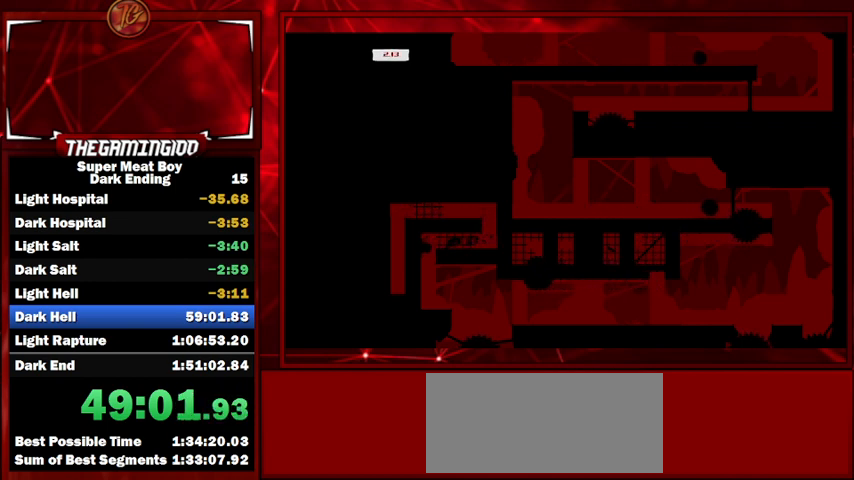
{"keys": ["right"], "events": [[67, "right", "up"], [100, "right", "down"]]}